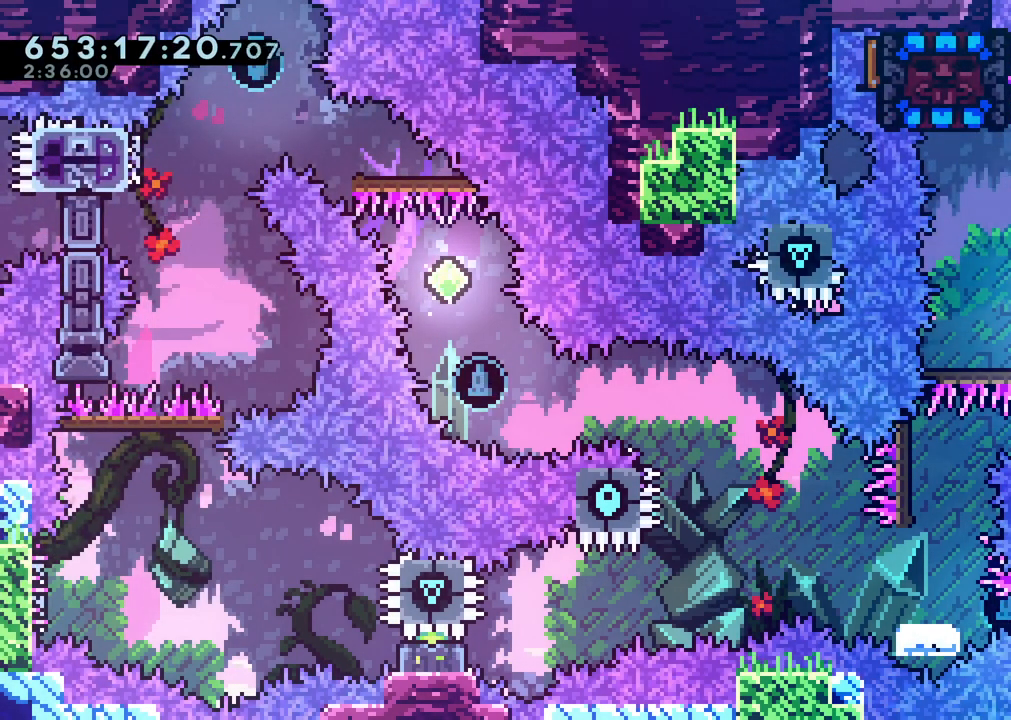
Gameplay with a controller (Nintendo layout); each line is a JSON object with the inputs held at the frame after it (dt_ms = milliseconds from this image to that frame). "events" lists button and stick changes between this image and that frame as [ms after this image, input, new state], when the widget could be followed in between. Not read: HOME L3 R3 X.
{"dt_ms": 1000, "buttons": ["DPAD_DOWN"], "left_stick": "center", "right_stick": "center"}
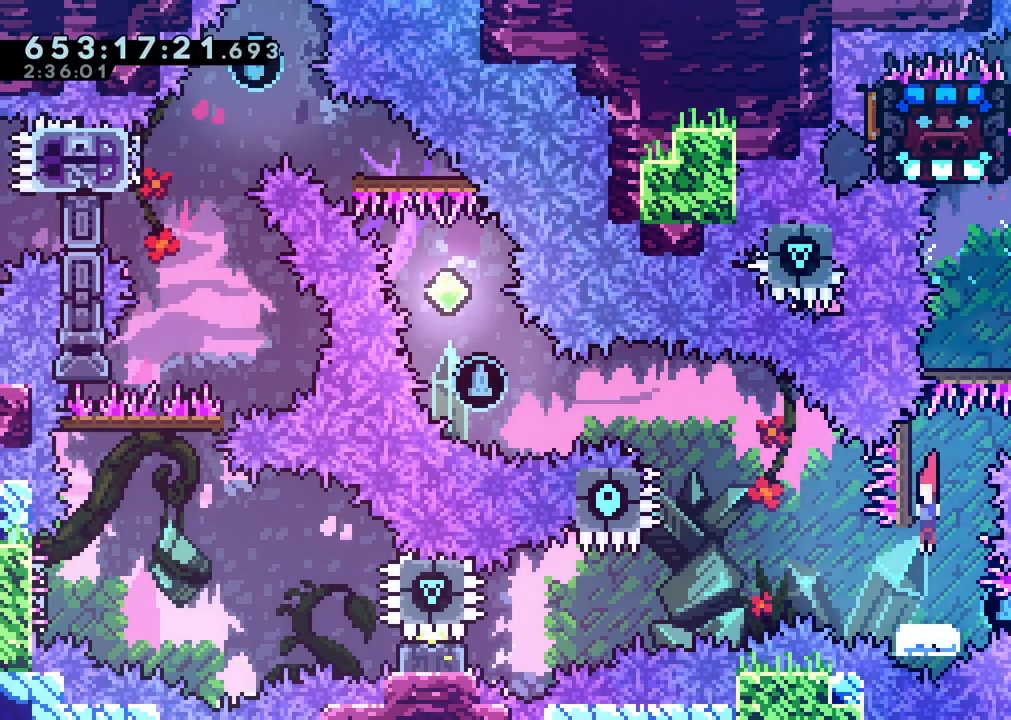
{"dt_ms": 500, "buttons": ["DPAD_LEFT"], "left_stick": "center", "right_stick": "center", "events": [[100, "DPAD_RIGHT", "down"], [150, "Y", "down"], [300, "DPAD_RIGHT", "up"], [317, "Y", "up"], [333, "DPAD_DOWN", "up"], [400, "DPAD_LEFT", "down"]]}
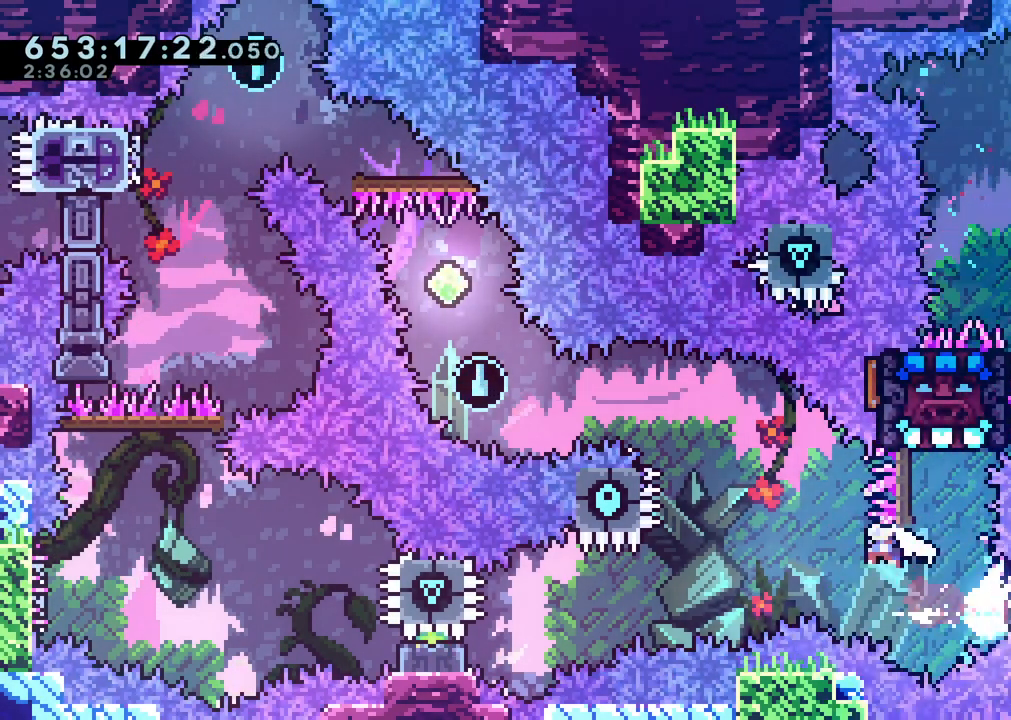
{"dt_ms": 500, "buttons": [], "left_stick": "center", "right_stick": "center", "events": [[100, "DPAD_LEFT", "up"], [100, "DPAD_RIGHT", "down"], [100, "Y", "down"], [267, "DPAD_RIGHT", "up"], [267, "Y", "up"]]}
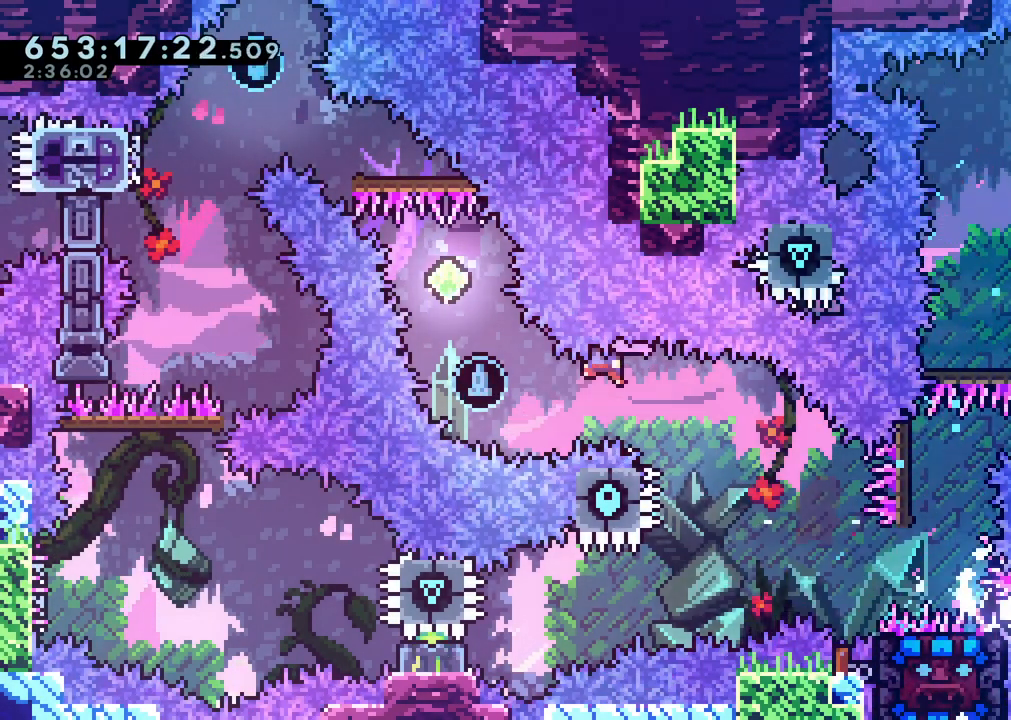
{"dt_ms": 1000, "buttons": [], "left_stick": "center", "right_stick": "center"}
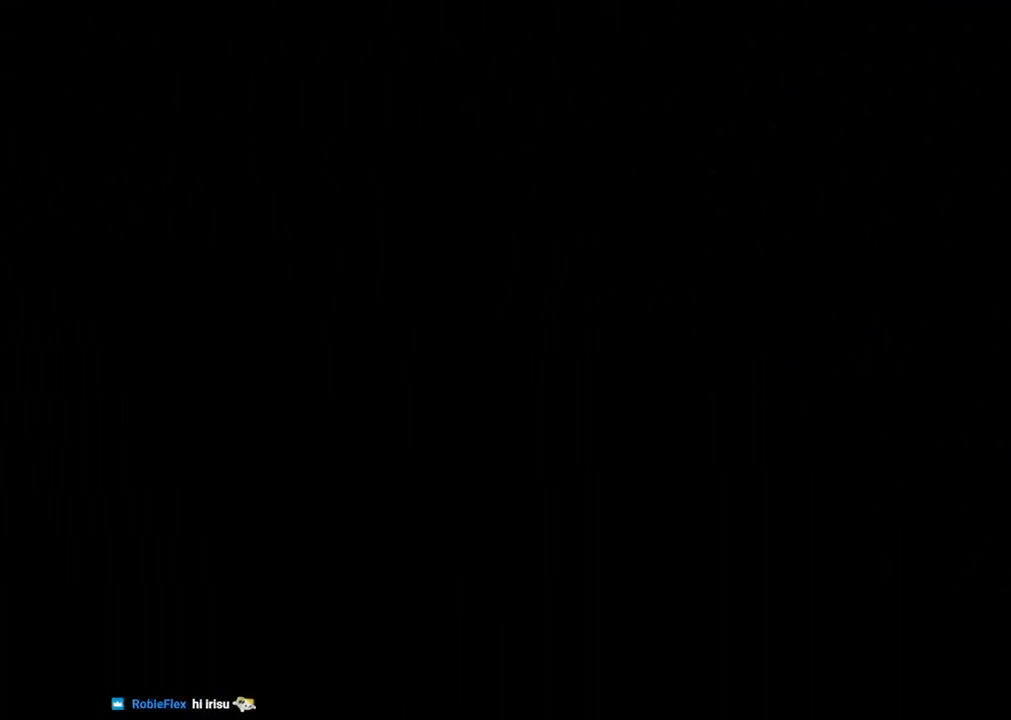
{"dt_ms": 1000, "buttons": [], "left_stick": "center", "right_stick": "center"}
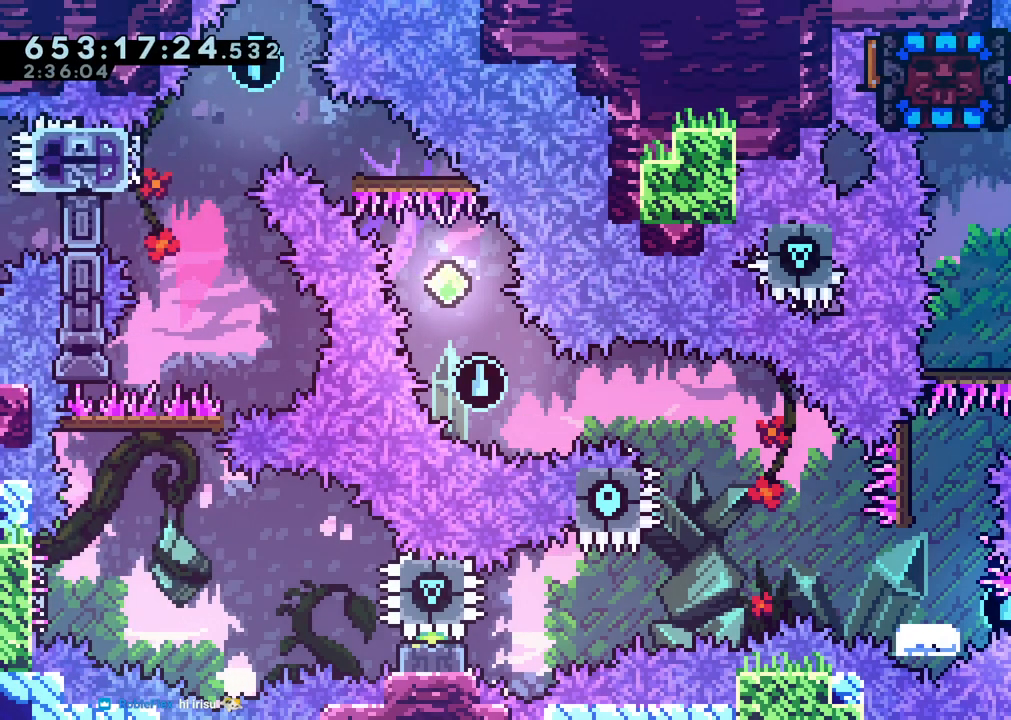
{"dt_ms": 500, "buttons": [], "left_stick": "center", "right_stick": "center", "events": []}
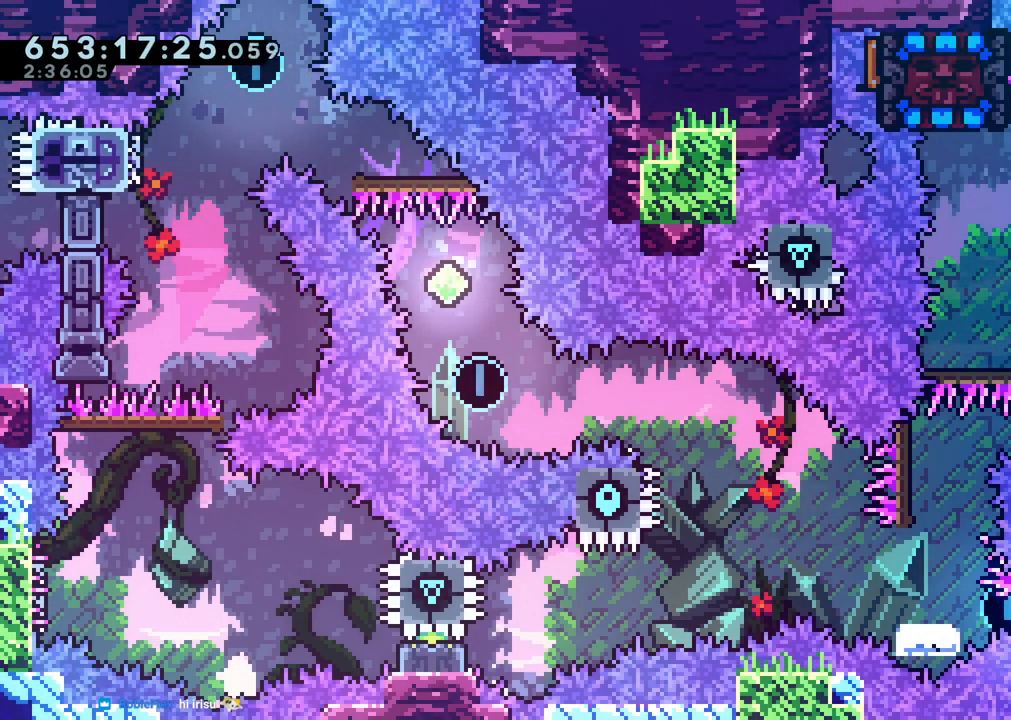
{"dt_ms": 1000, "buttons": ["Y"], "left_stick": "center", "right_stick": "center"}
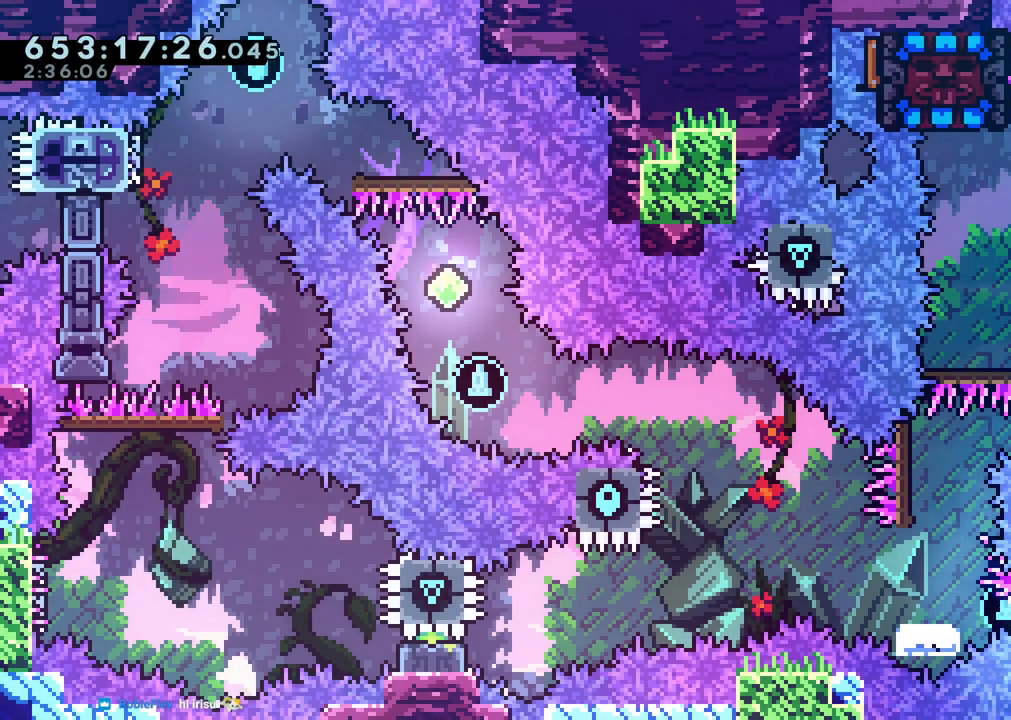
{"dt_ms": 500, "buttons": ["B"], "left_stick": "center", "right_stick": "center", "events": [[17, "Y", "up"], [300, "DPAD_RIGHT", "down"], [417, "DPAD_RIGHT", "up"], [467, "B", "down"]]}
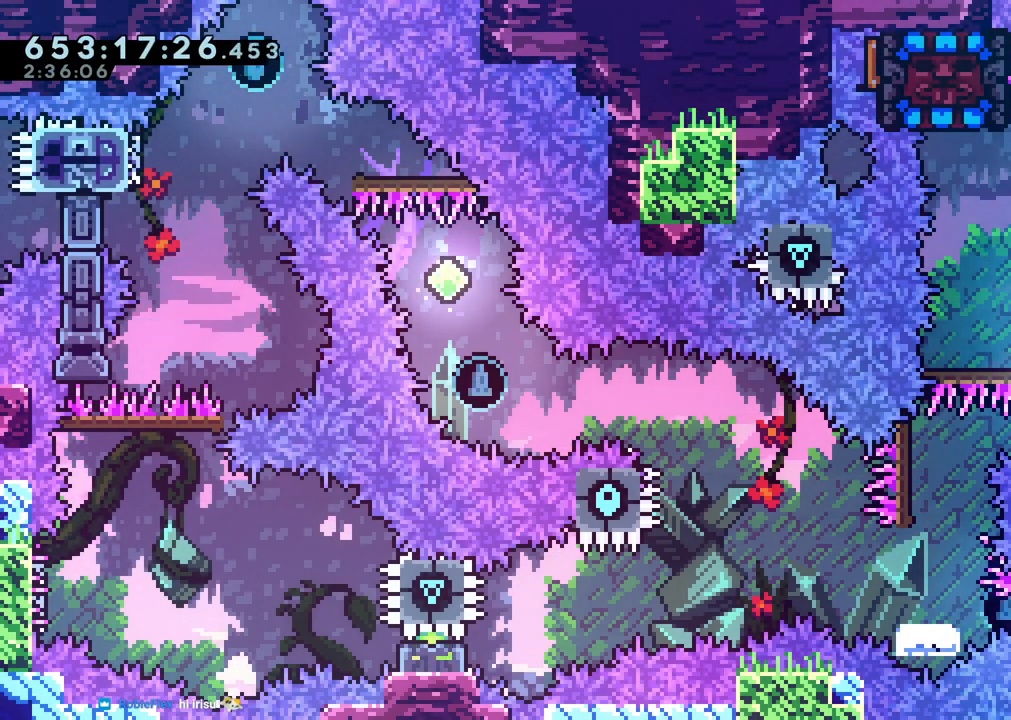
{"dt_ms": 1000, "buttons": ["DPAD_DOWN", "DPAD_RIGHT"], "left_stick": "center", "right_stick": "center"}
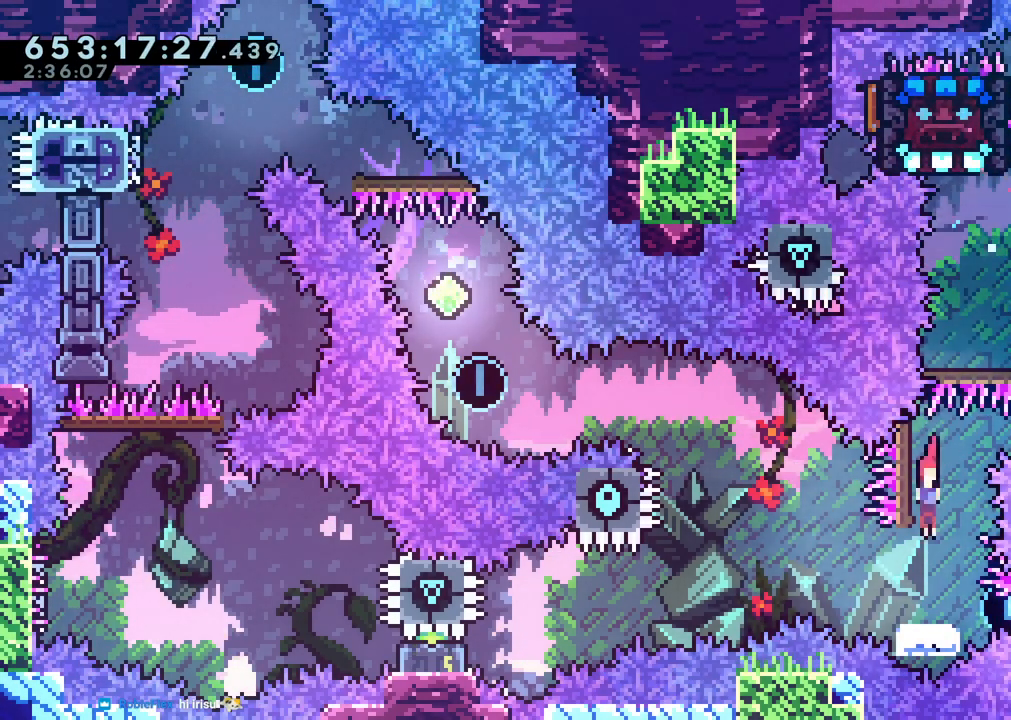
{"dt_ms": 500, "buttons": [], "left_stick": "center", "right_stick": "center", "events": [[83, "Y", "down"], [233, "DPAD_RIGHT", "up"], [250, "Y", "up"], [267, "DPAD_DOWN", "up"]]}
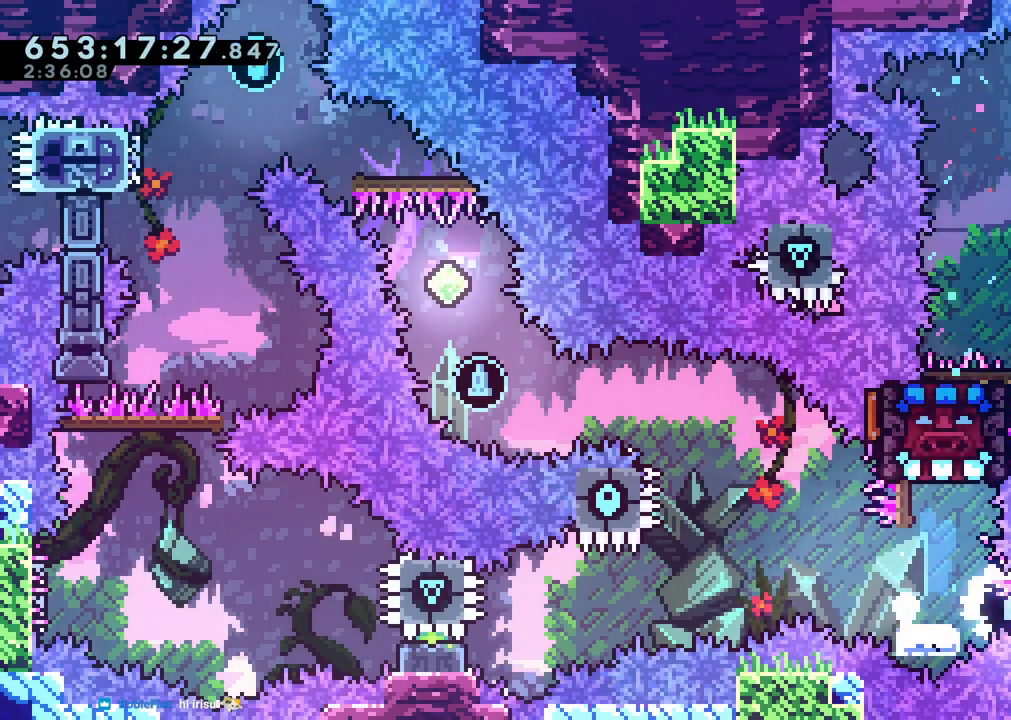
{"dt_ms": 500, "buttons": [], "left_stick": "center", "right_stick": "center"}